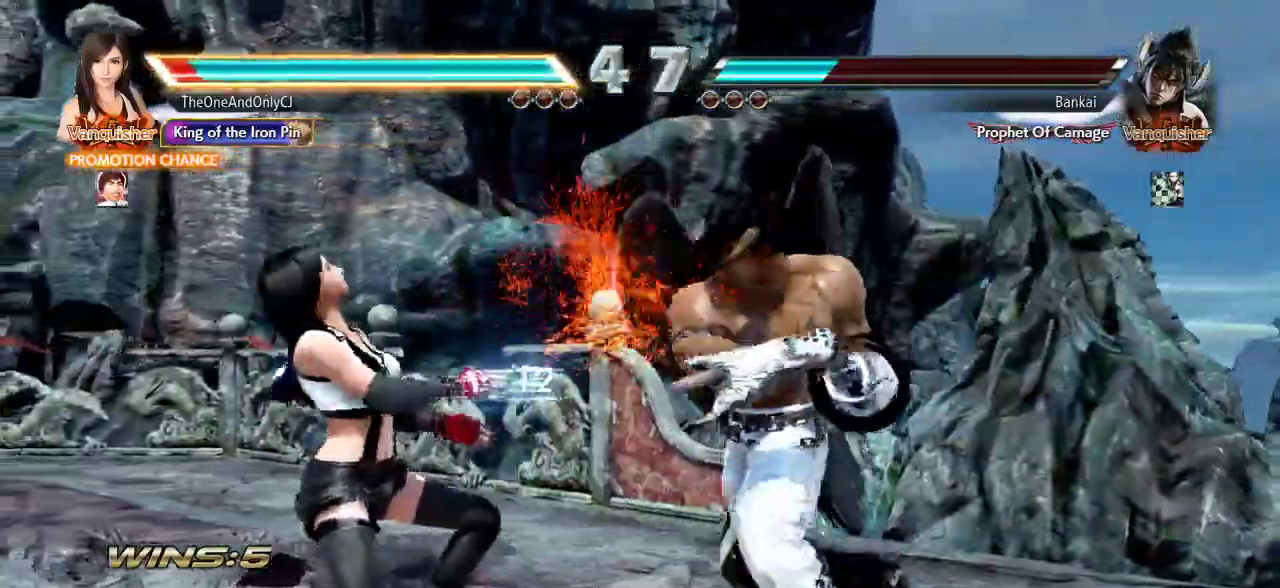
Gameplay with a controller (arcade stick); each line is a JSON object with the inputs held at the frame after it (dt_ms = milliseconds from this image to that frame). "events" lists button and stick changes between this image and that frame as [ms after this image, input, new state], when the widget could be followed in between. Not read: L3 LK R3.
{"dt_ms": 500, "buttons": [], "left_stick": "left"}
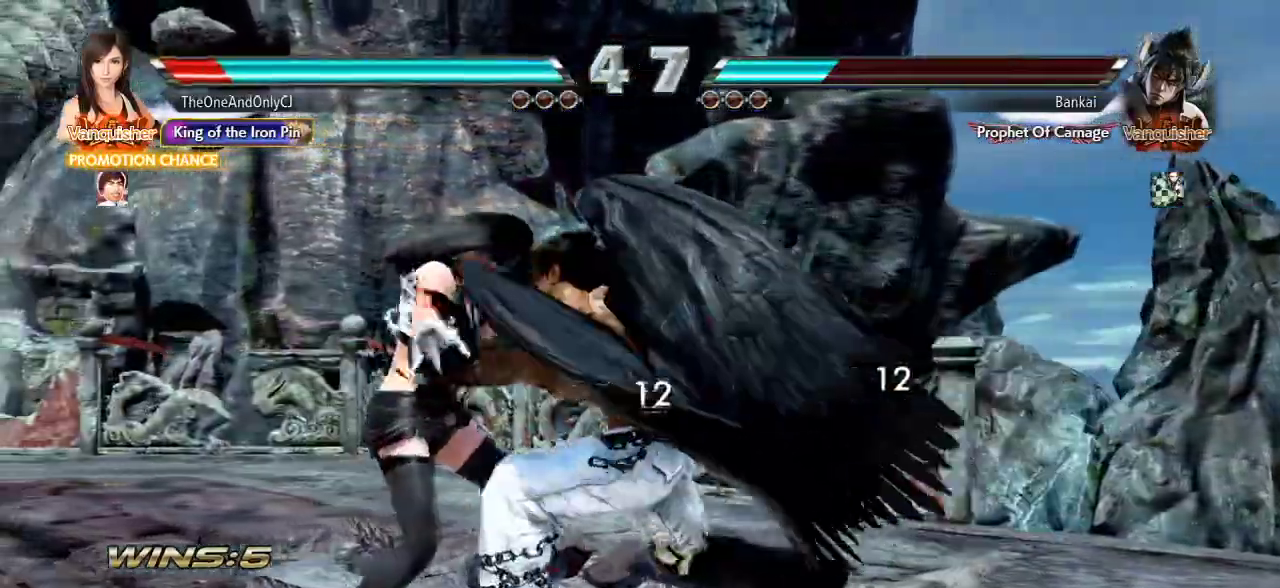
{"dt_ms": 500, "buttons": [], "left_stick": "center", "events": [[233, "left_stick", "center"], [283, "left_stick", "down-right"], [300, "TRIANGLE", "down"], [367, "TRIANGLE", "up"], [417, "TRIANGLE", "down"], [433, "left_stick", "center"], [450, "TRIANGLE", "up"]]}
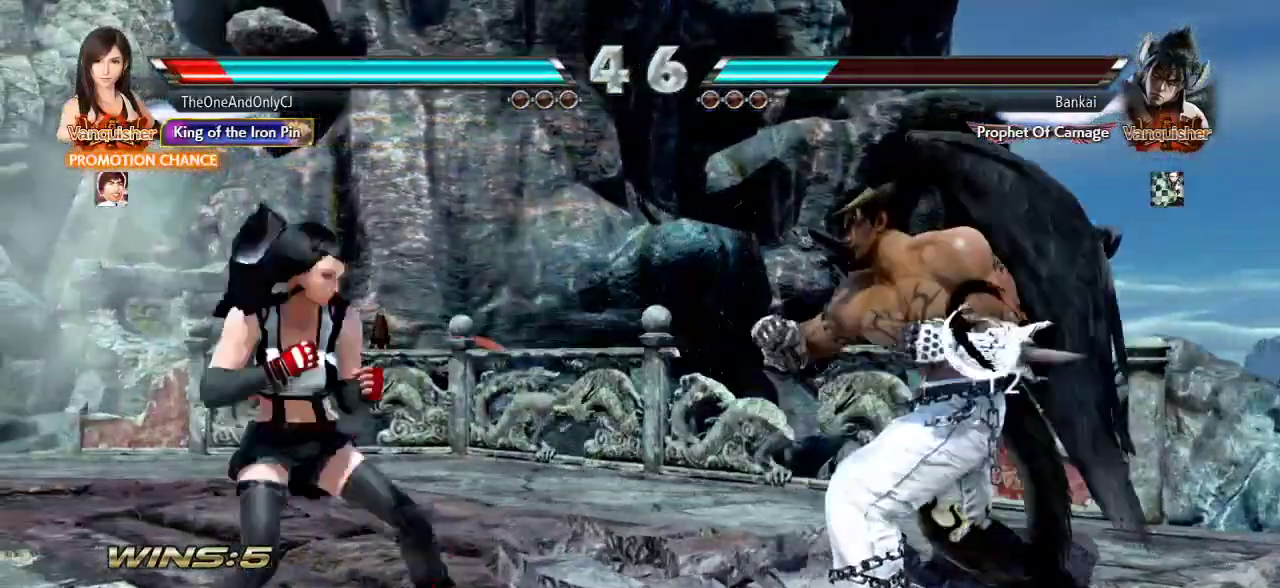
{"dt_ms": 500, "buttons": [], "left_stick": "left", "events": [[283, "left_stick", "left"]]}
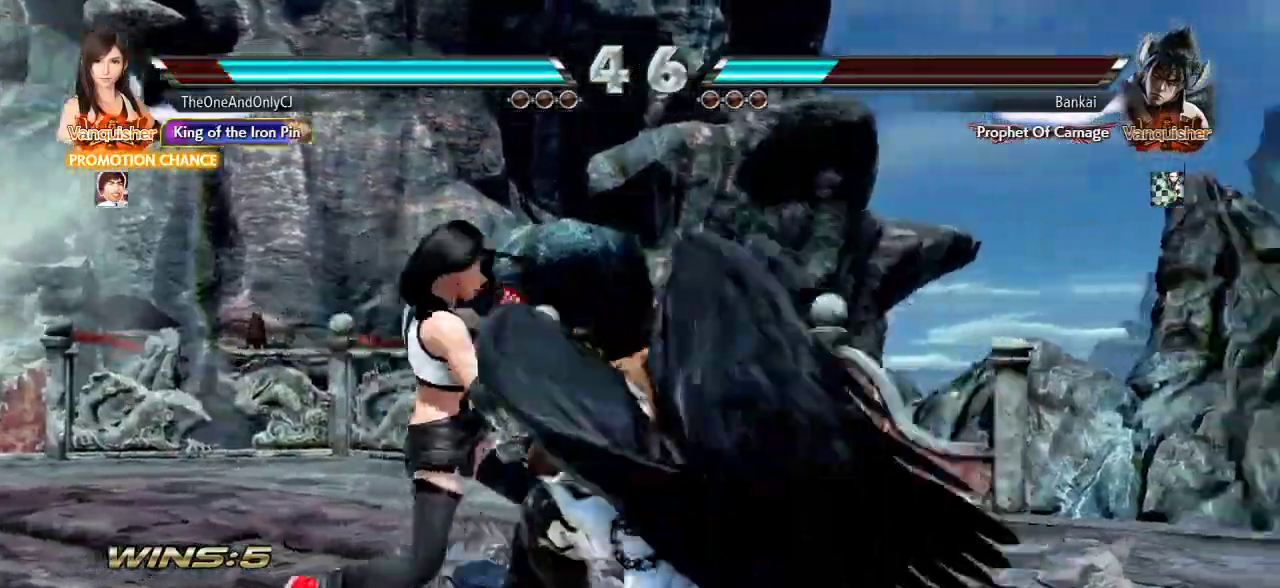
{"dt_ms": 1000, "buttons": [], "left_stick": "left"}
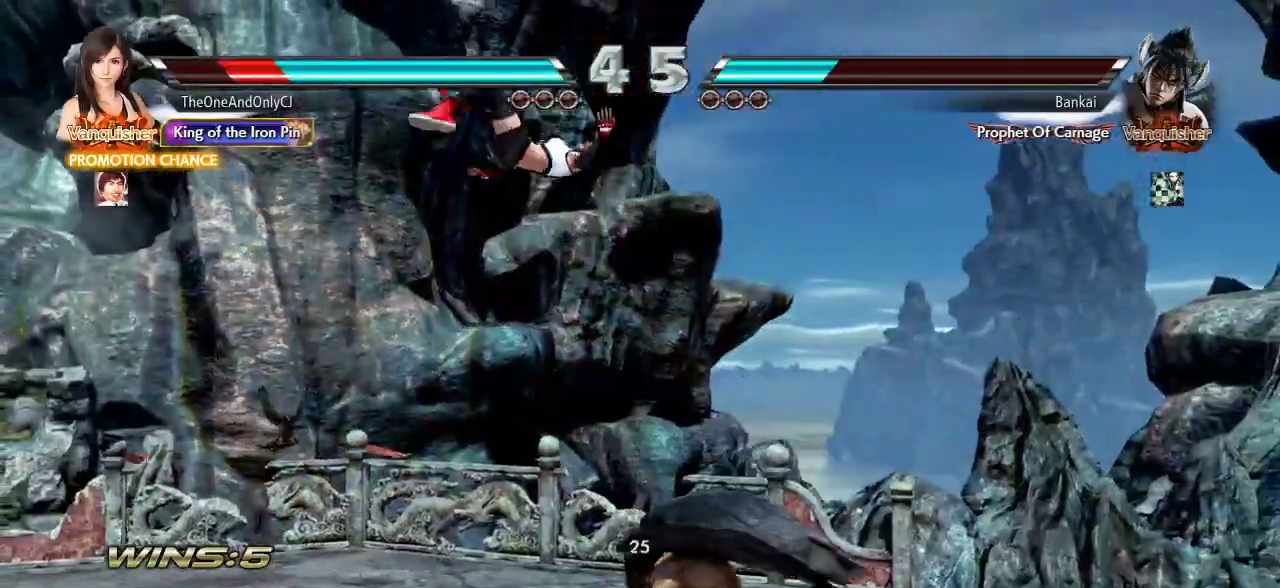
{"dt_ms": 500, "buttons": [], "left_stick": "left", "events": [[267, "SQUARE", "down"], [367, "SQUARE", "up"]]}
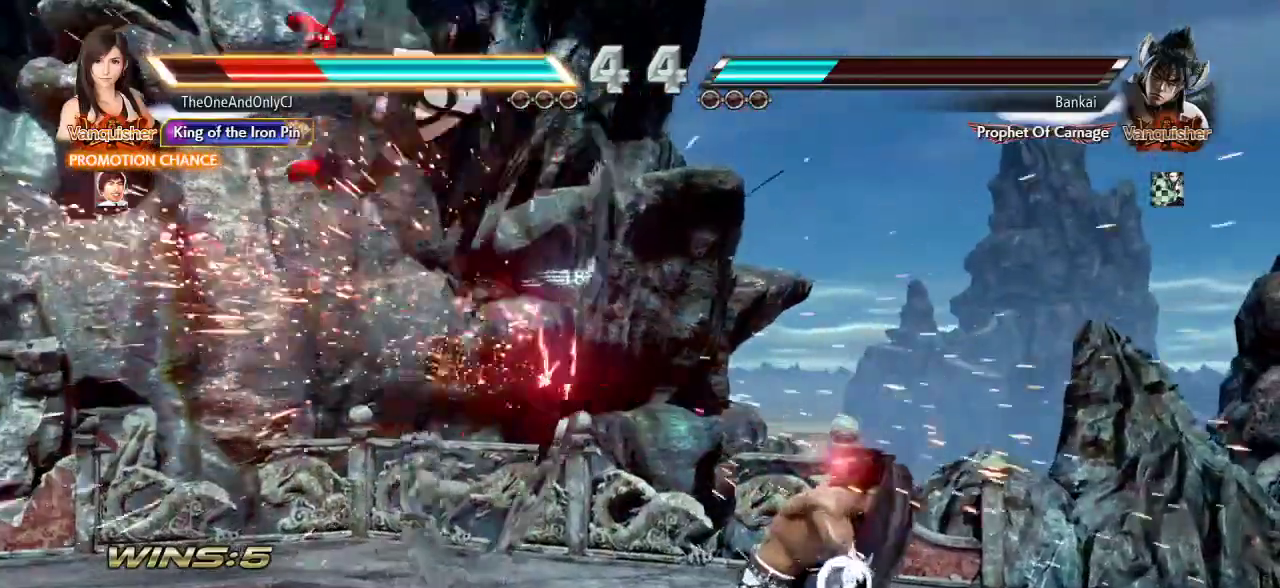
{"dt_ms": 500, "buttons": ["SQUARE"], "left_stick": "left", "events": [[133, "SQUARE", "down"]]}
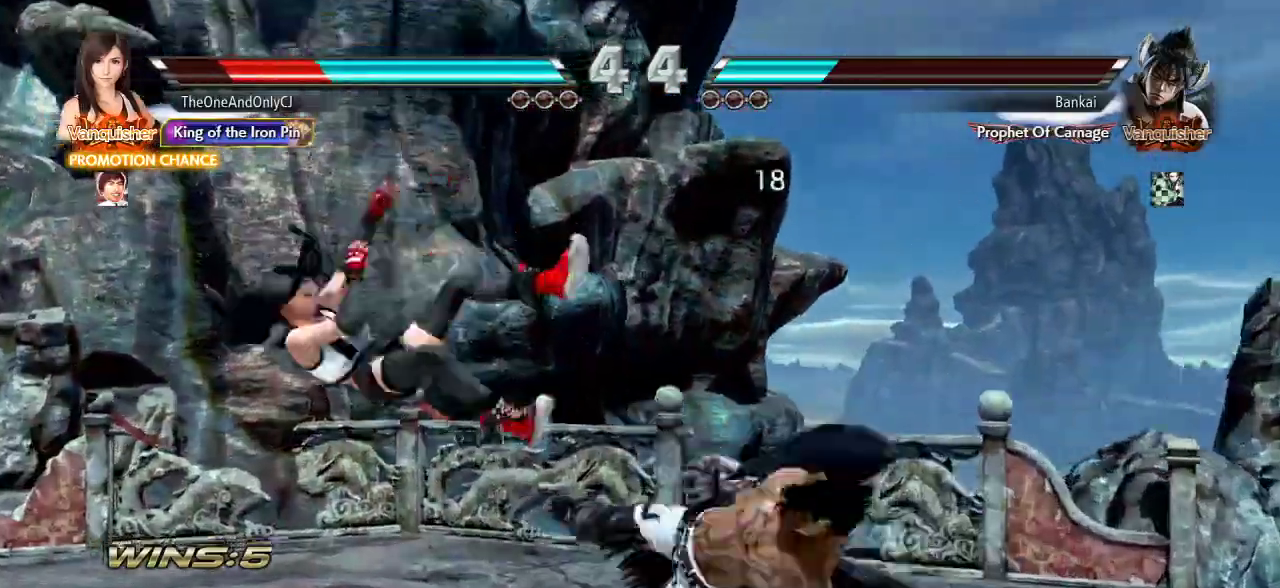
{"dt_ms": 500, "buttons": [], "left_stick": "center", "events": [[333, "SQUARE", "up"], [417, "left_stick", "center"]]}
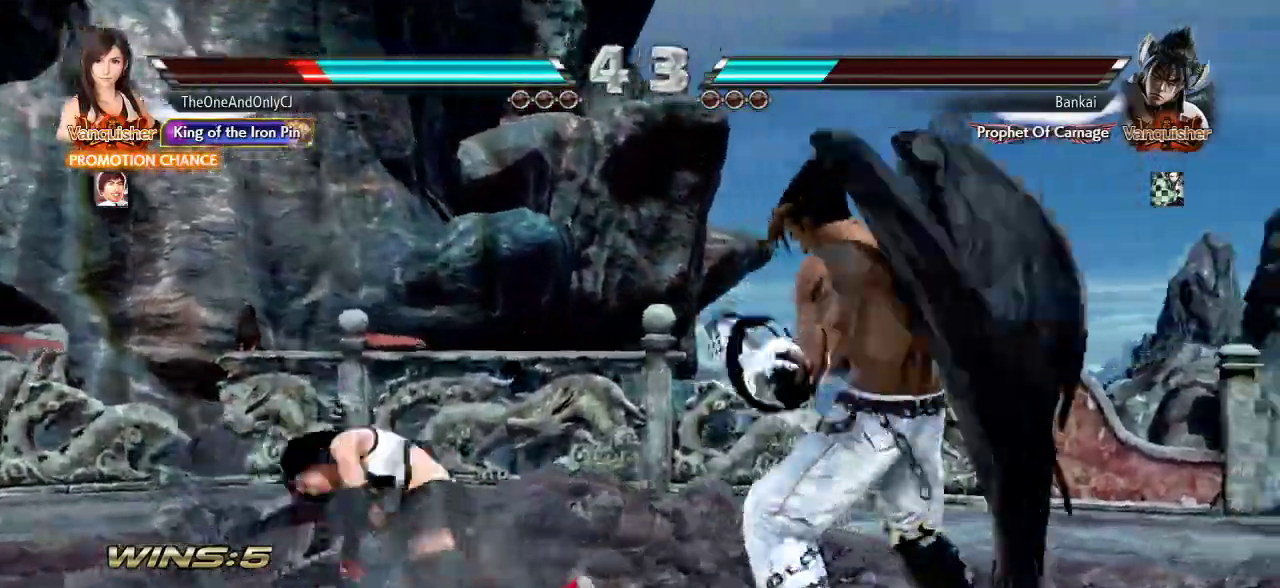
{"dt_ms": 500, "buttons": [], "left_stick": "left"}
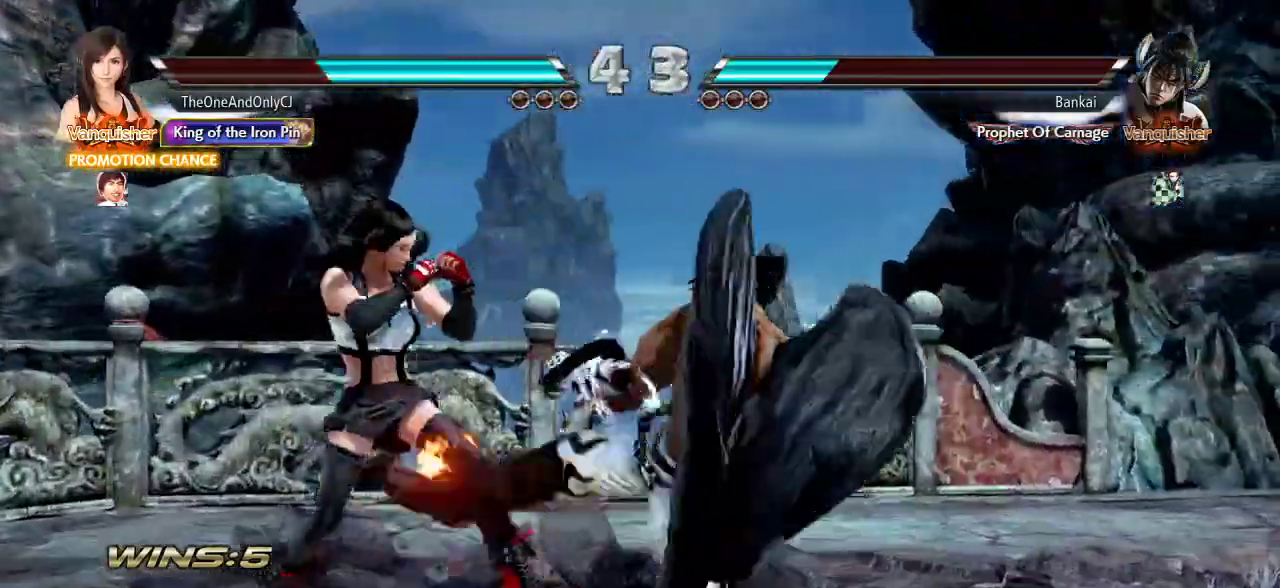
{"dt_ms": 500, "buttons": ["SQUARE"], "left_stick": "center", "events": [[383, "left_stick", "center"], [500, "SQUARE", "down"]]}
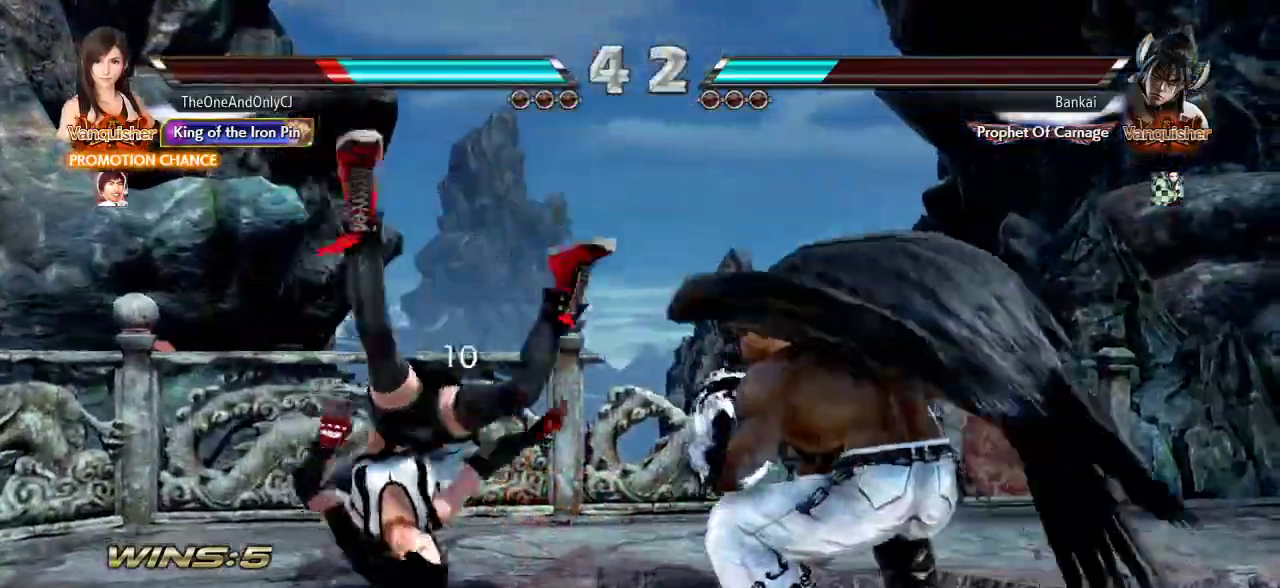
{"dt_ms": 500, "buttons": ["SQUARE"], "left_stick": "center", "events": [[117, "SQUARE", "up"], [200, "SQUARE", "down"], [283, "SQUARE", "up"], [350, "SQUARE", "down"], [450, "SQUARE", "up"], [500, "SQUARE", "down"]]}
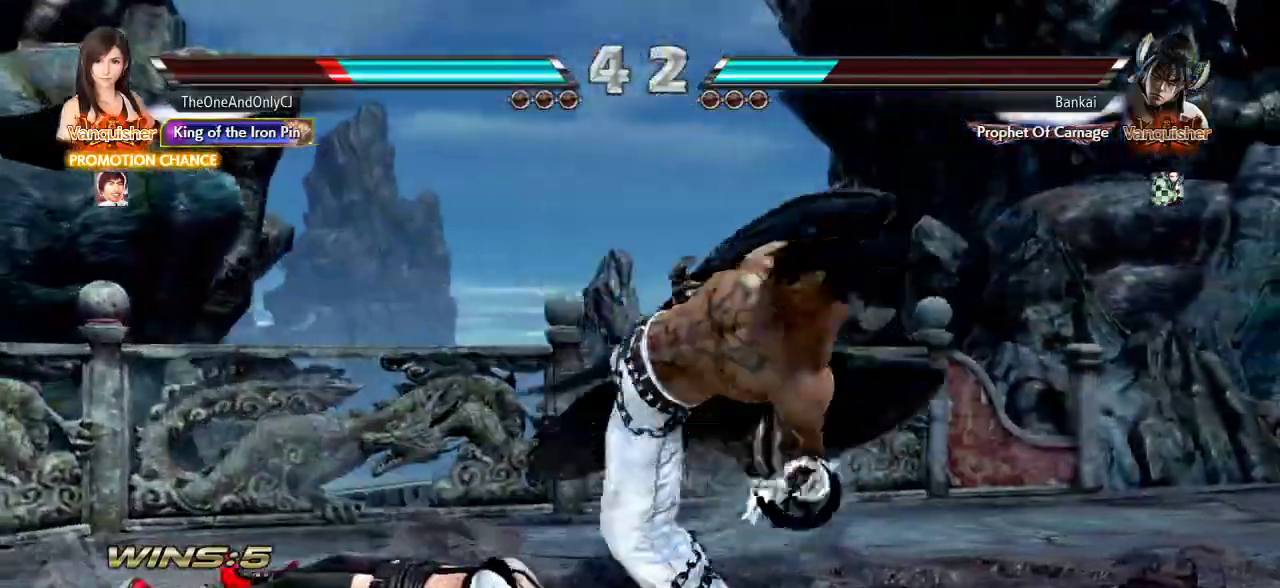
{"dt_ms": 500, "buttons": [], "left_stick": "center", "events": [[133, "SQUARE", "up"]]}
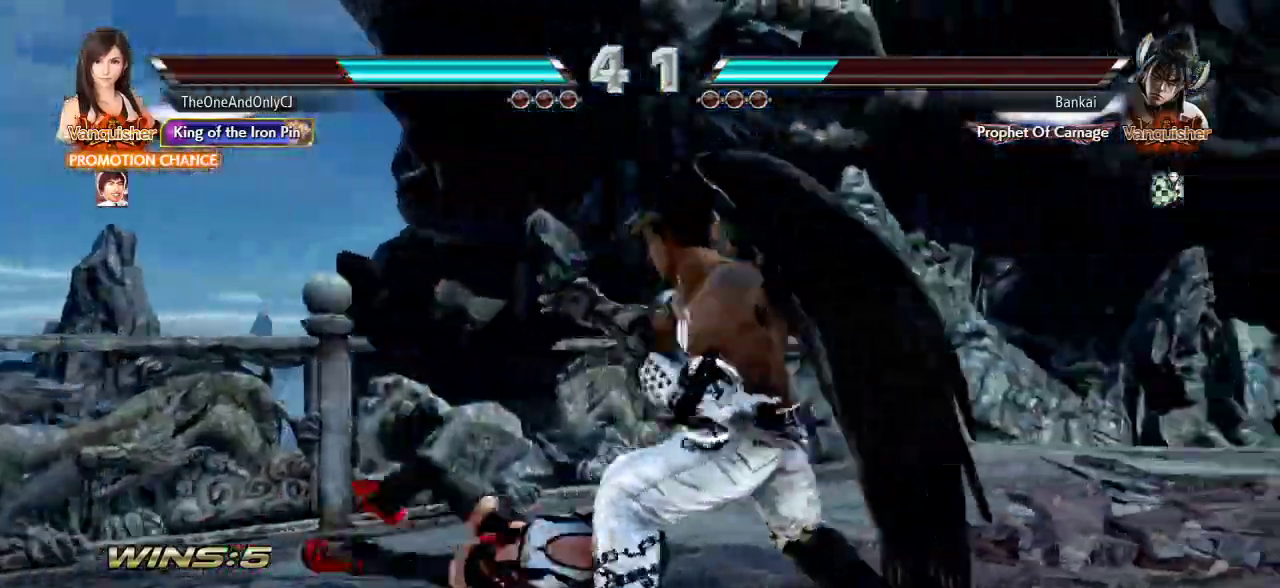
{"dt_ms": 500, "buttons": [], "left_stick": "center", "events": []}
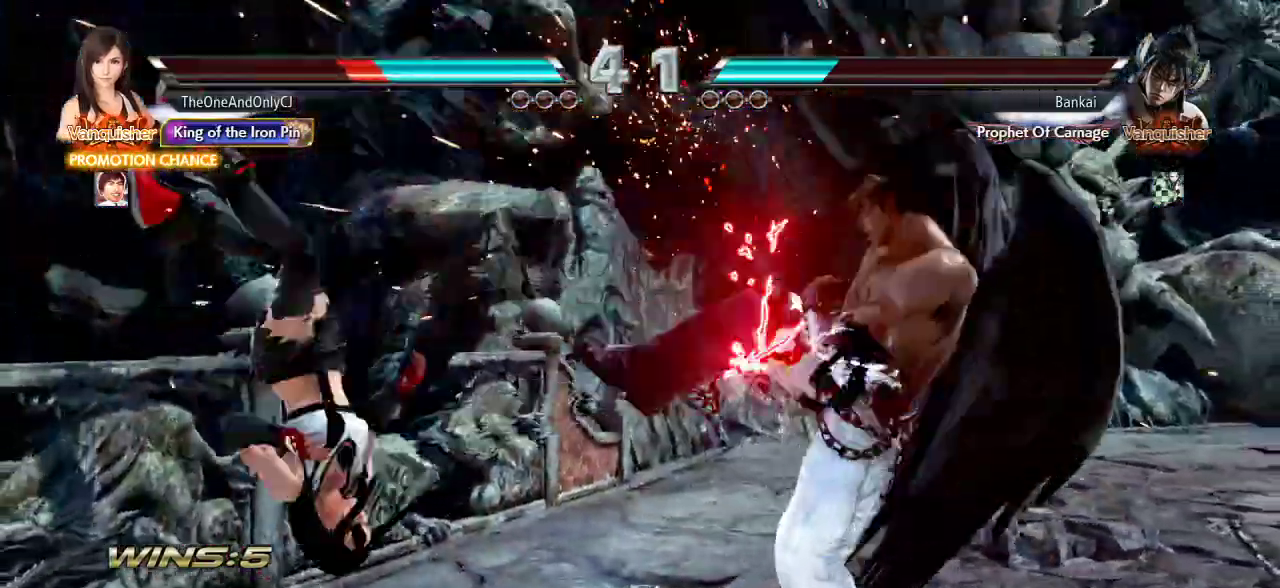
{"dt_ms": 500, "buttons": [], "left_stick": "center", "events": [[83, "SQUARE", "down"], [100, "TRIANGLE", "down"], [117, "TRIANGLE", "up"], [133, "SQUARE", "up"], [200, "SQUARE", "down"], [267, "SQUARE", "up"]]}
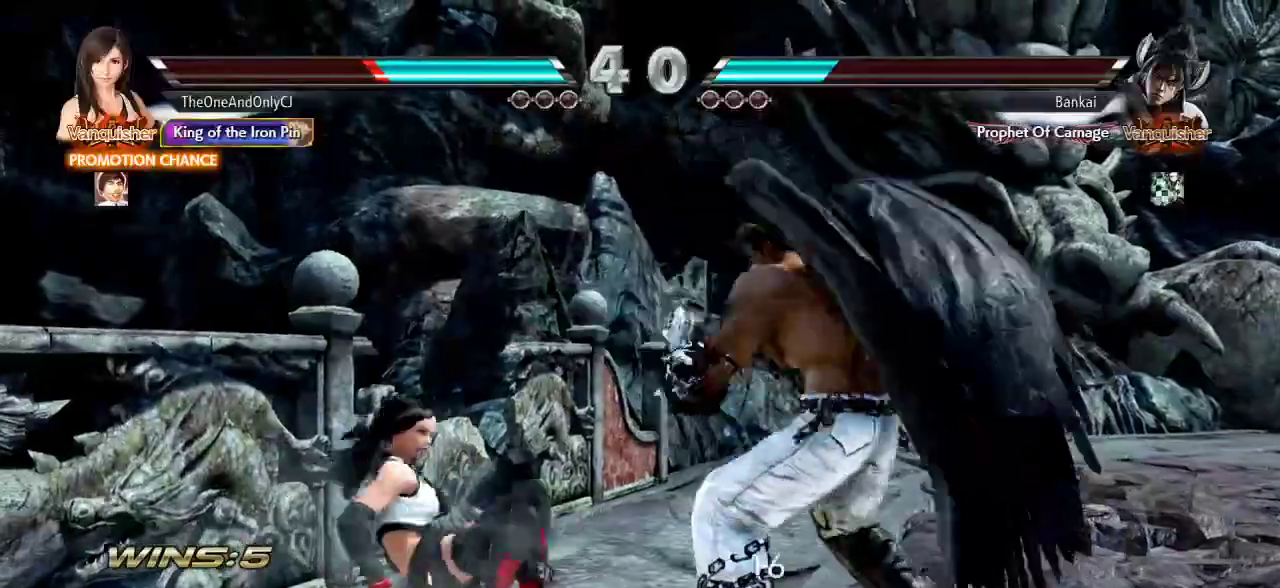
{"dt_ms": 1000, "buttons": [], "left_stick": "center"}
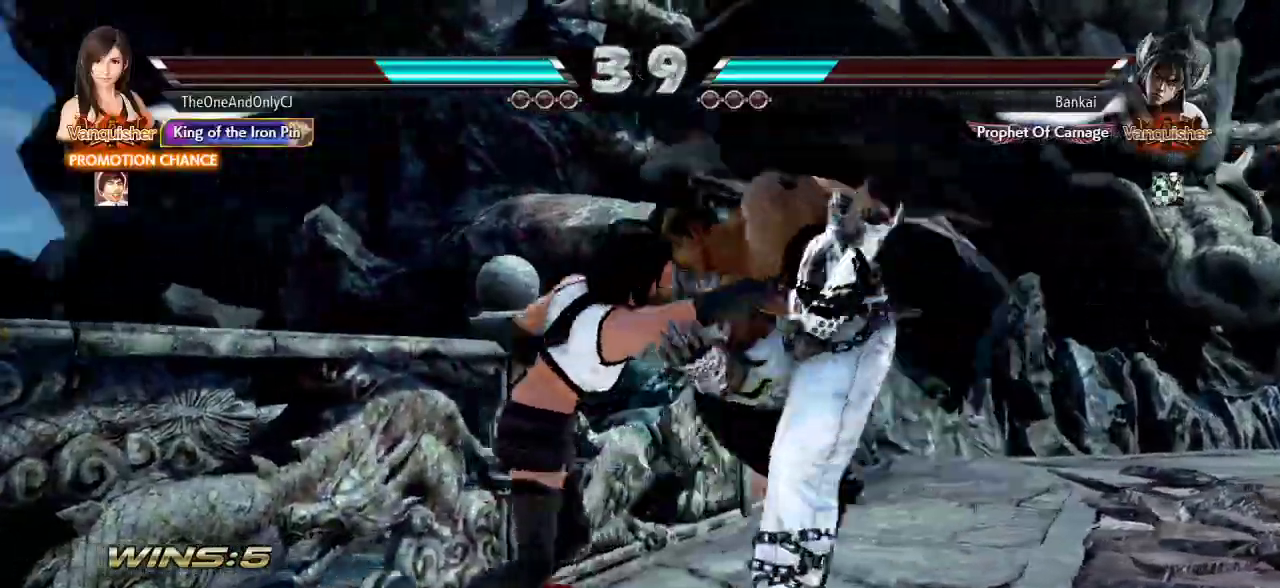
{"dt_ms": 500, "buttons": [], "left_stick": "center", "events": []}
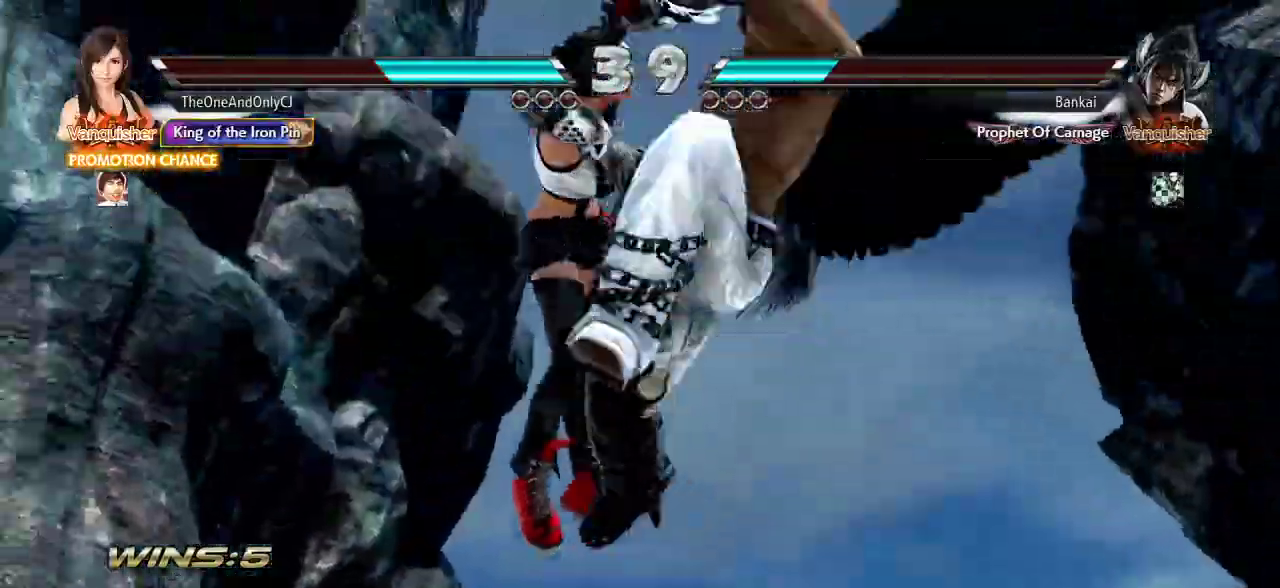
{"dt_ms": 500, "buttons": [], "left_stick": "center", "events": []}
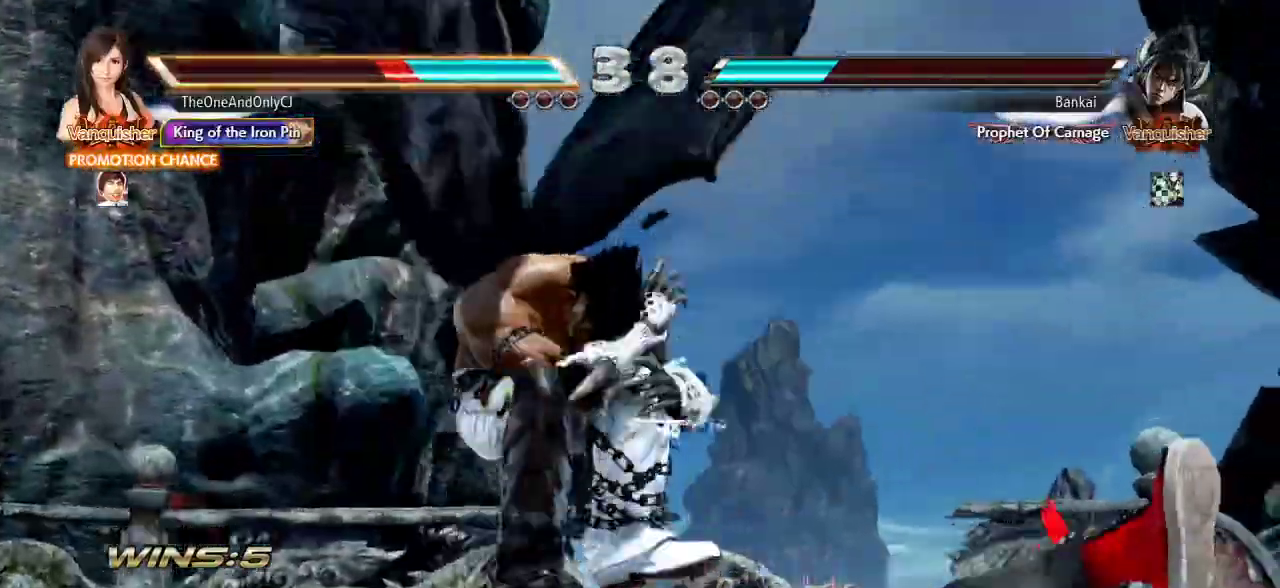
{"dt_ms": 500, "buttons": [], "left_stick": "center", "events": []}
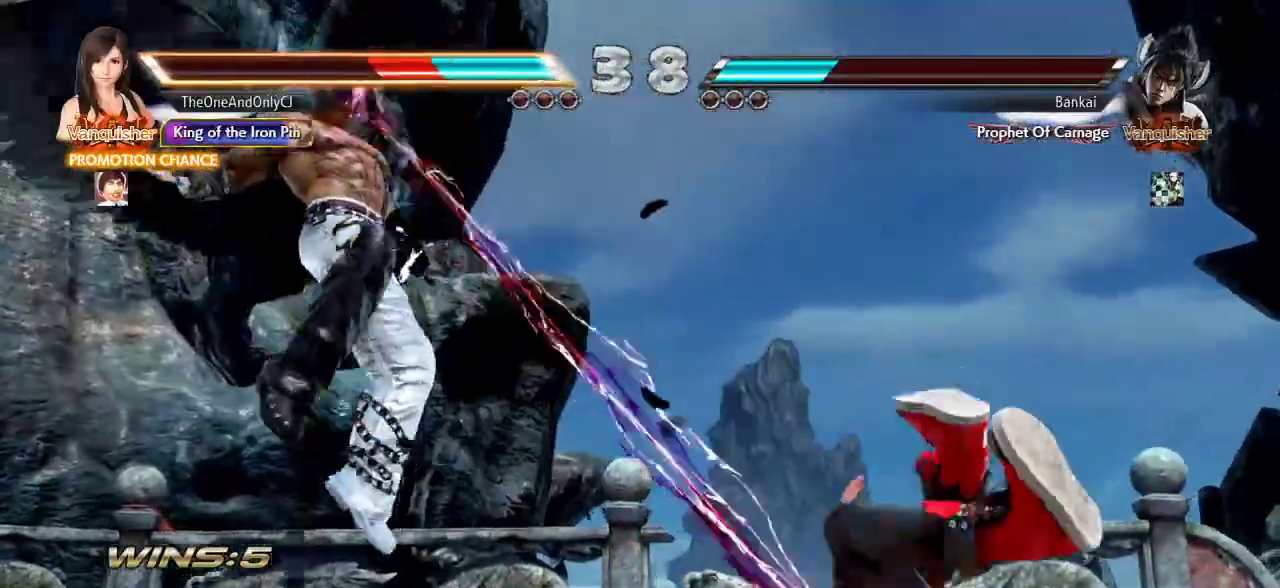
{"dt_ms": 500, "buttons": [], "left_stick": "center", "events": []}
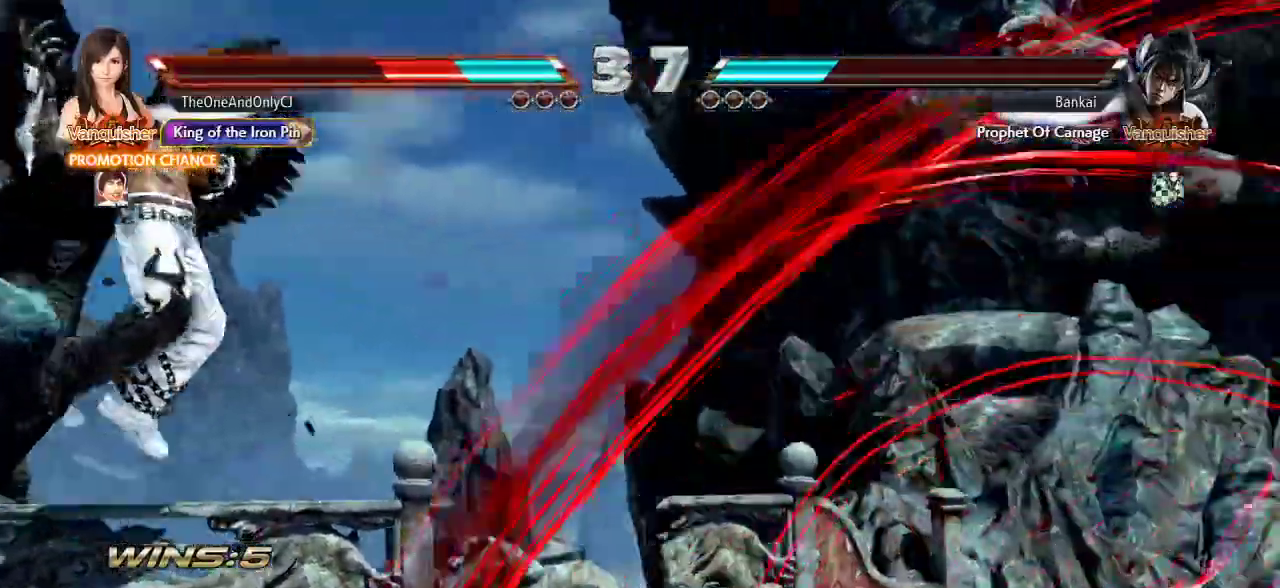
{"dt_ms": 500, "buttons": [], "left_stick": "center", "events": []}
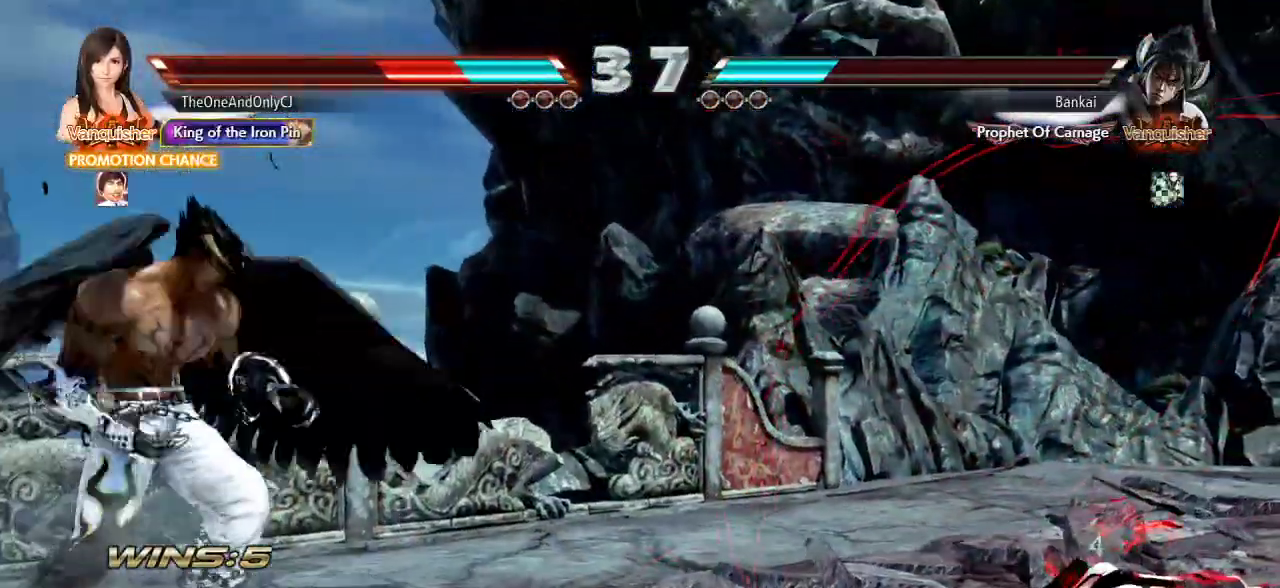
{"dt_ms": 500, "buttons": [], "left_stick": "down-right", "events": [[417, "left_stick", "down-right"]]}
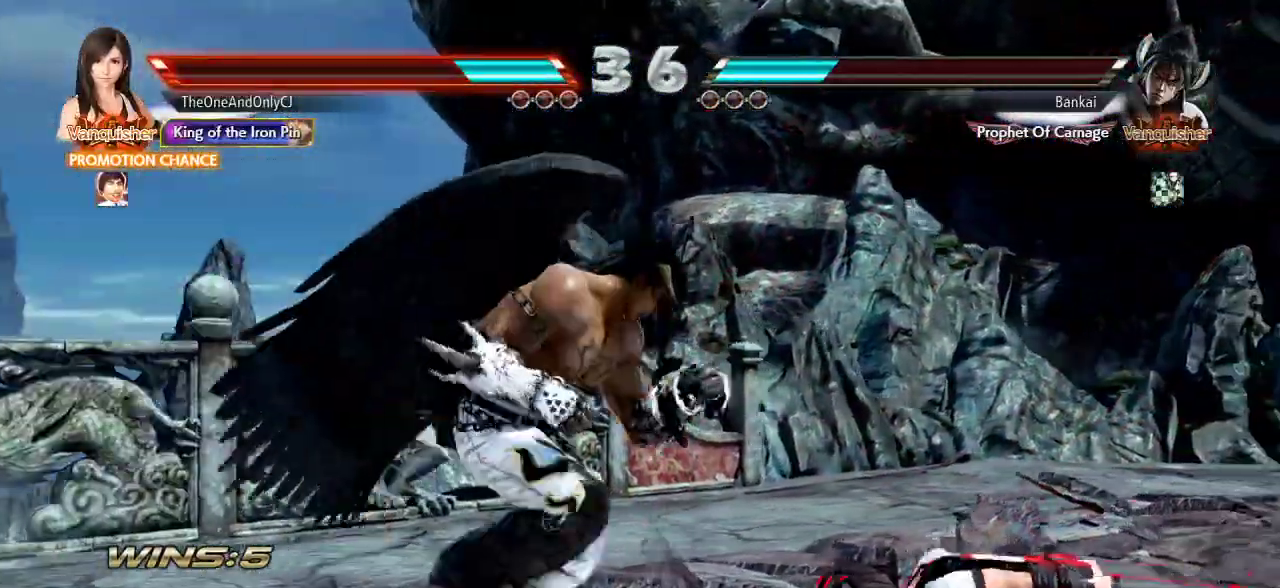
{"dt_ms": 500, "buttons": [], "left_stick": "right", "events": [[33, "SQUARE", "down"], [400, "left_stick", "right"], [433, "SQUARE", "up"]]}